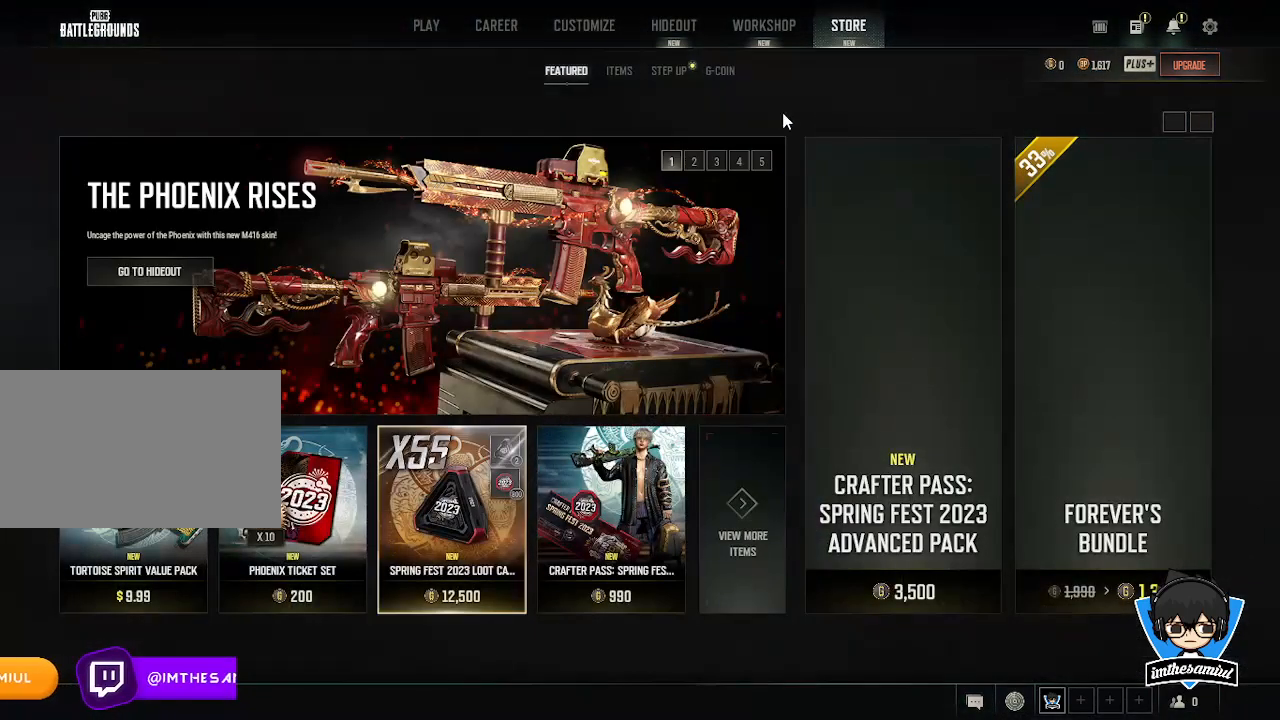
Gameplay with keyboard and mouse; each line is a JSON object with the keys and mouse buttons held at the frame after it. "events" lists presses ("down") and releases ("up") of "1", "2", "3", "4", "5", "a", "alt", "c", "caps_lock", "ctrl", "d", "e", "f", "g", "q", "r", "s", "shift", "space", "t", "tab", "v", "w", "x", "z", "mouse_left", "mouse_wheel" and "mouse_right" between this image and that frame as [ms after this image, input, new state], when the widget could be followed in between. "mouse_left", "mouse_wheel", "mouse_right" = the "left", "wheel", "right" buttons of the "mouse" list. No other keys are recorded. "wheel" means that the mouse wheel is clicked or scrolled. Not read: mouse_move.
{"keys": [], "mouse": [], "events": []}
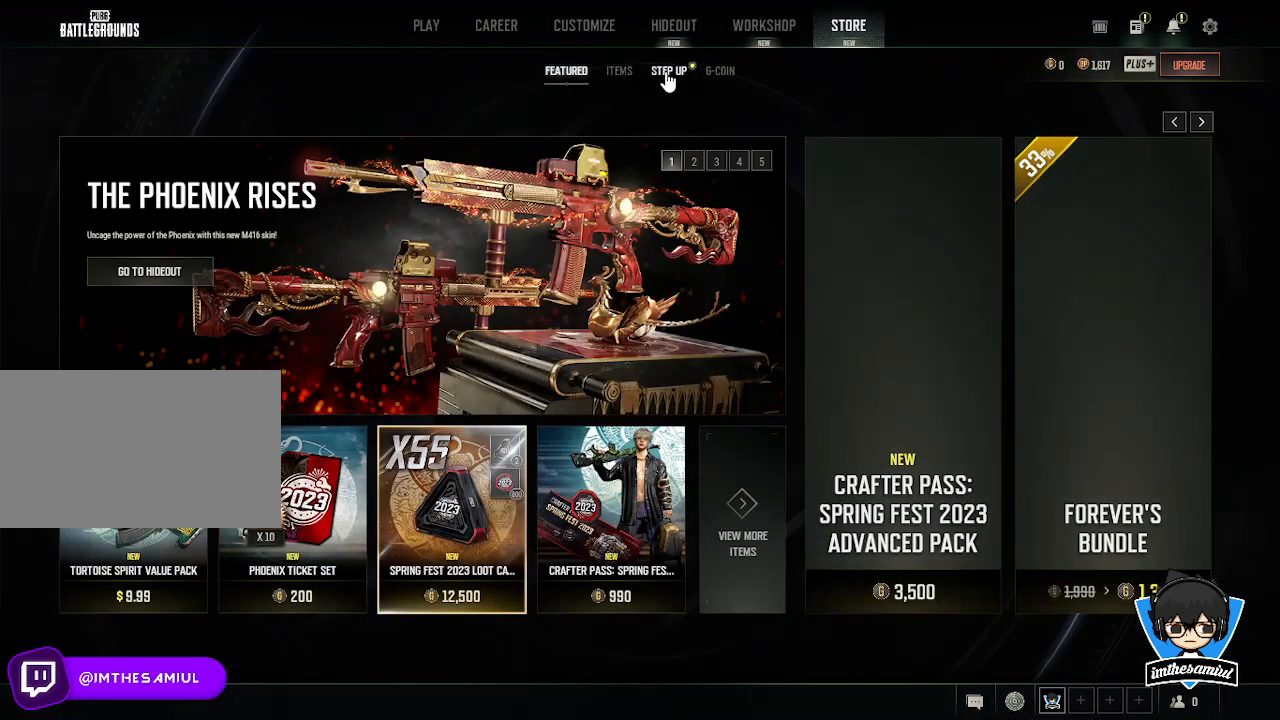
{"keys": [], "mouse": [], "events": []}
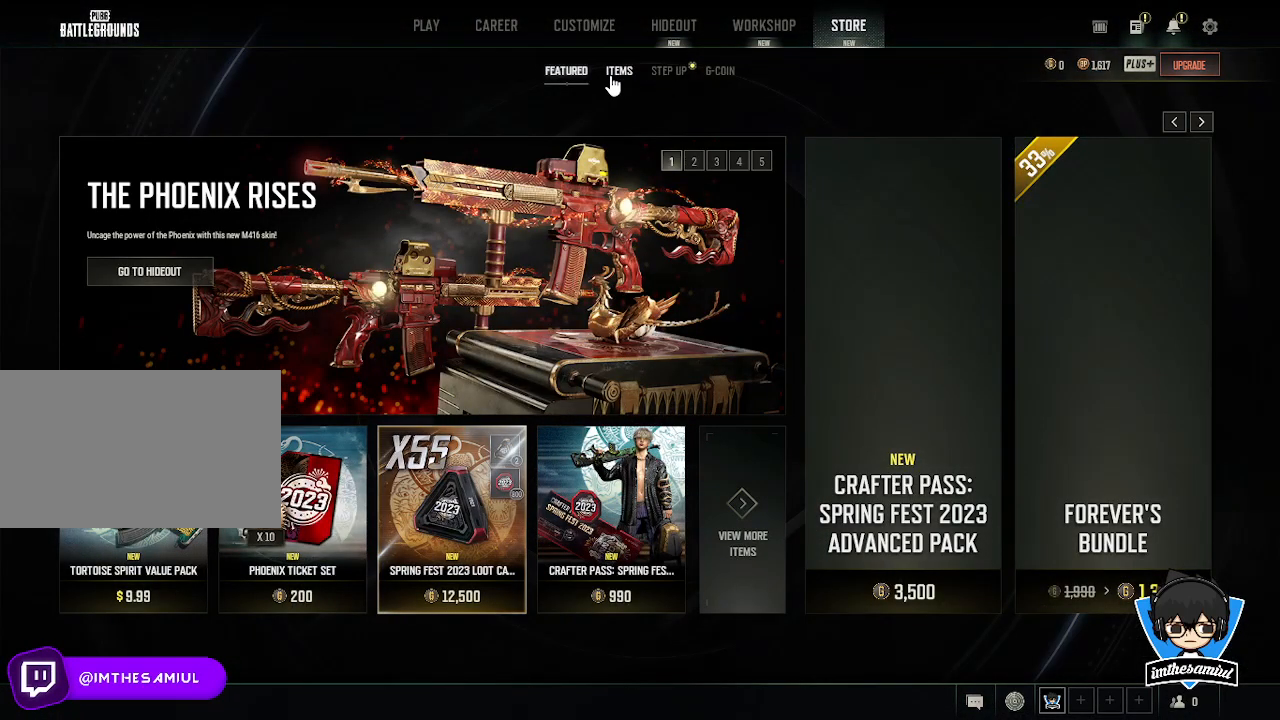
{"keys": [], "mouse": [], "events": [[167, "mouse_left", "down"], [267, "mouse_left", "up"]]}
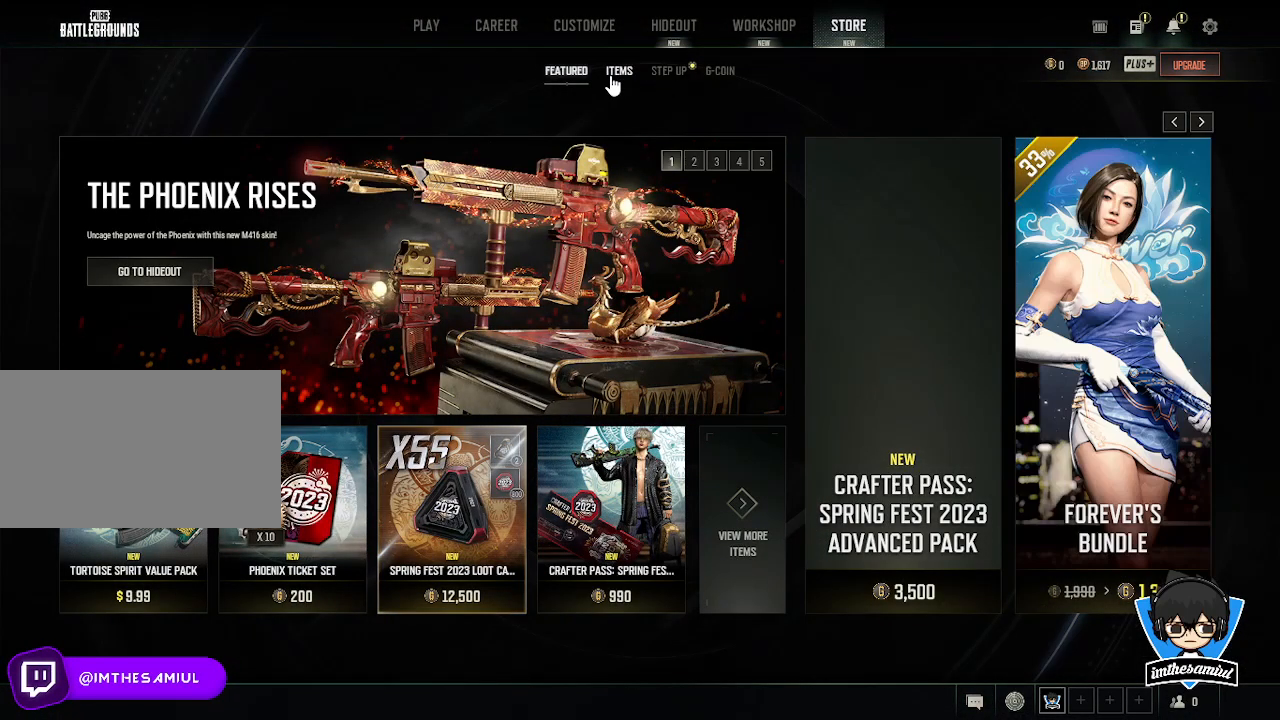
{"keys": [], "mouse": [], "events": []}
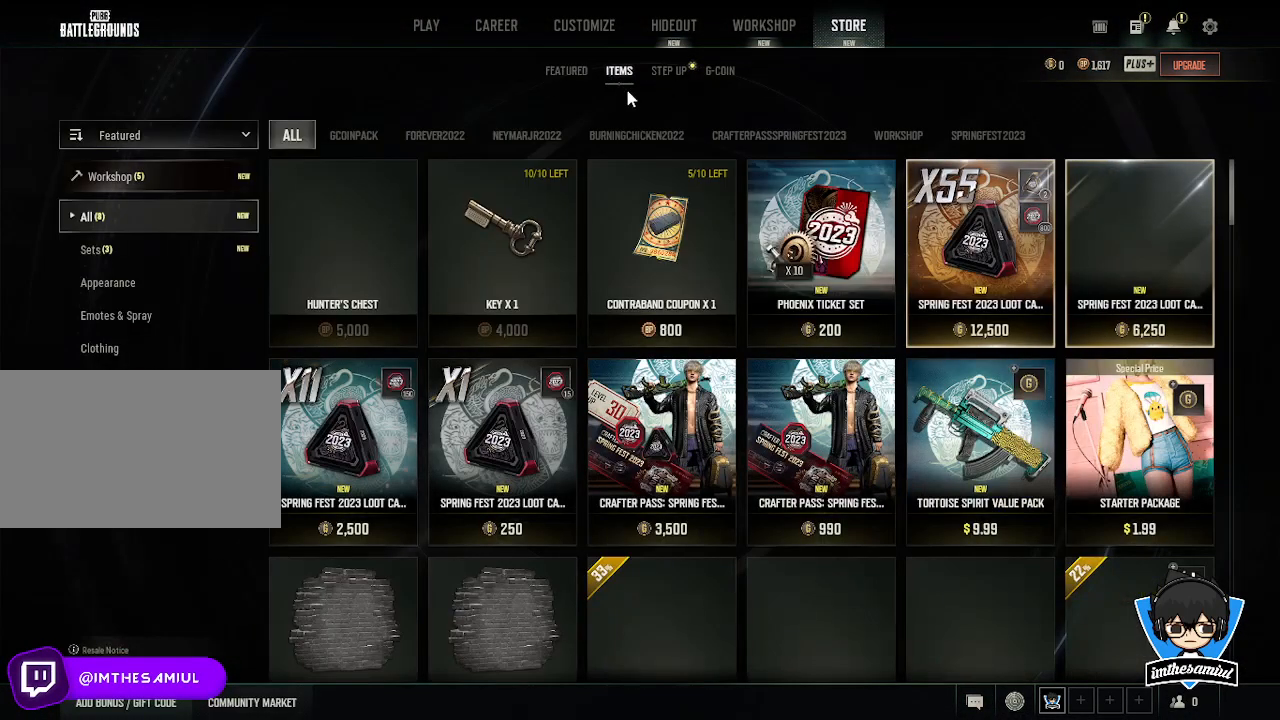
{"keys": [], "mouse": [], "events": []}
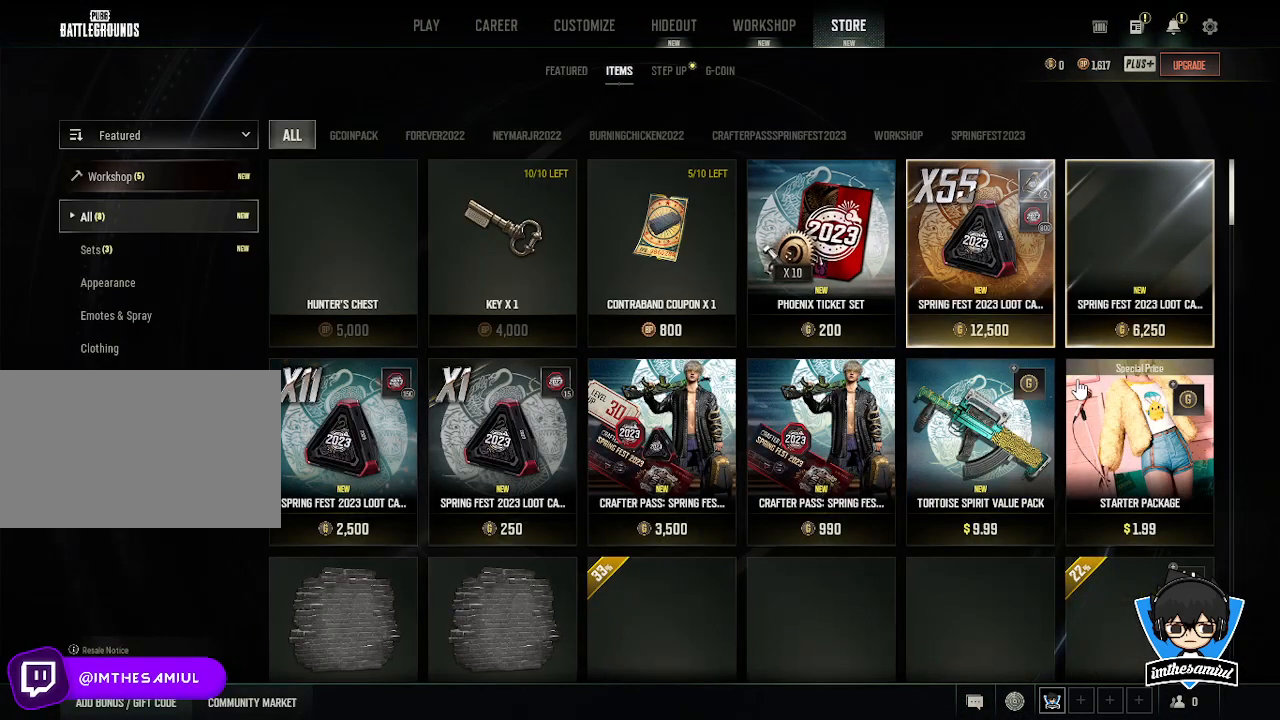
{"keys": [], "mouse": [], "events": []}
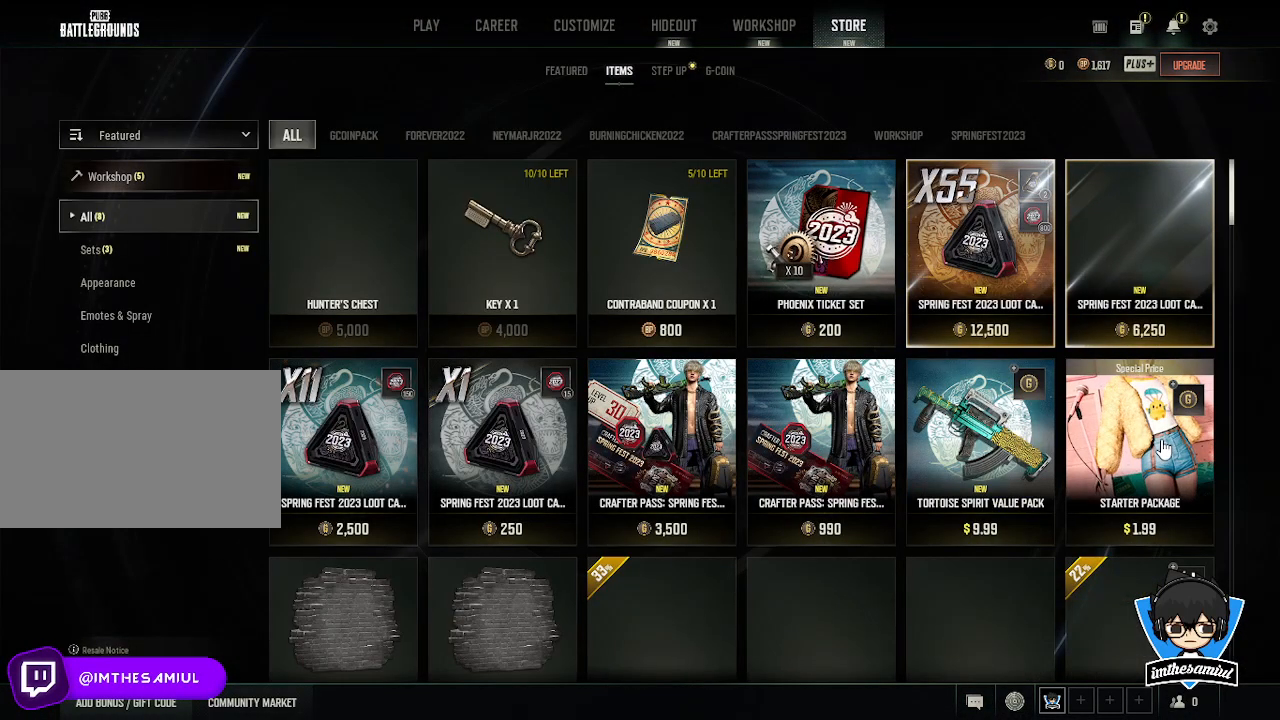
{"keys": [], "mouse": [], "events": [[333, "mouse_left", "down"], [417, "mouse_left", "up"]]}
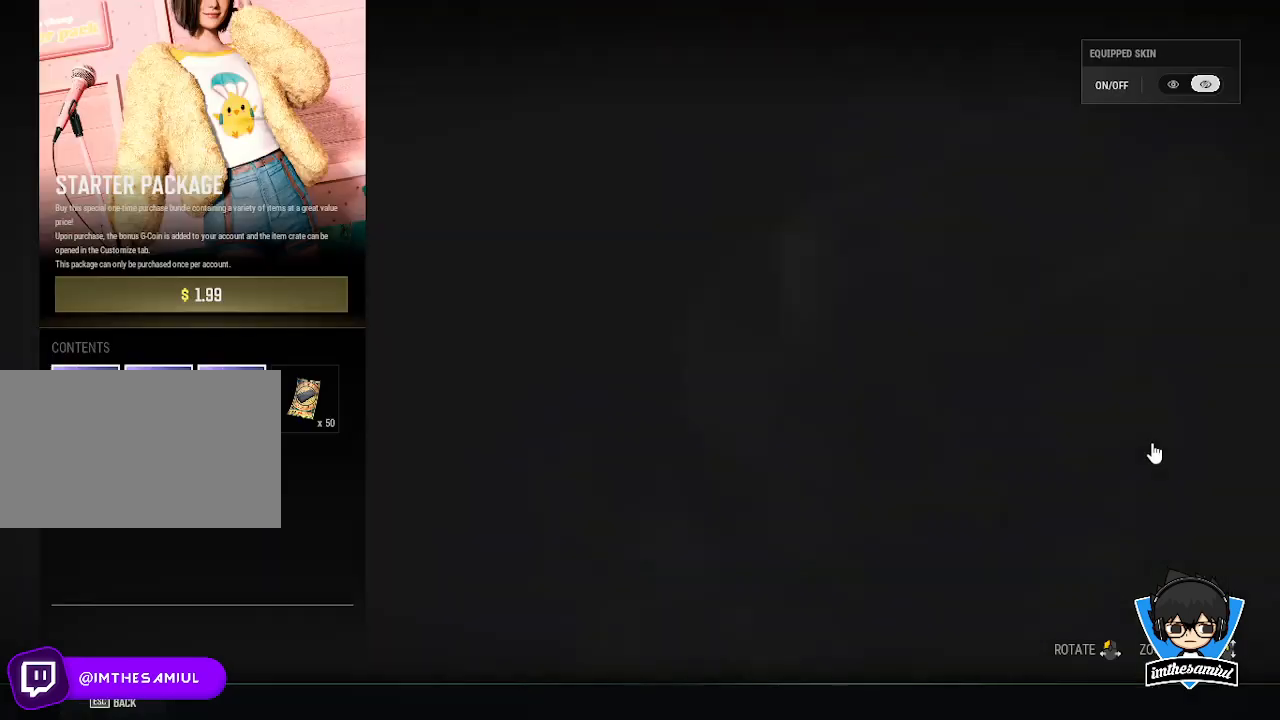
{"keys": [], "mouse": [], "events": []}
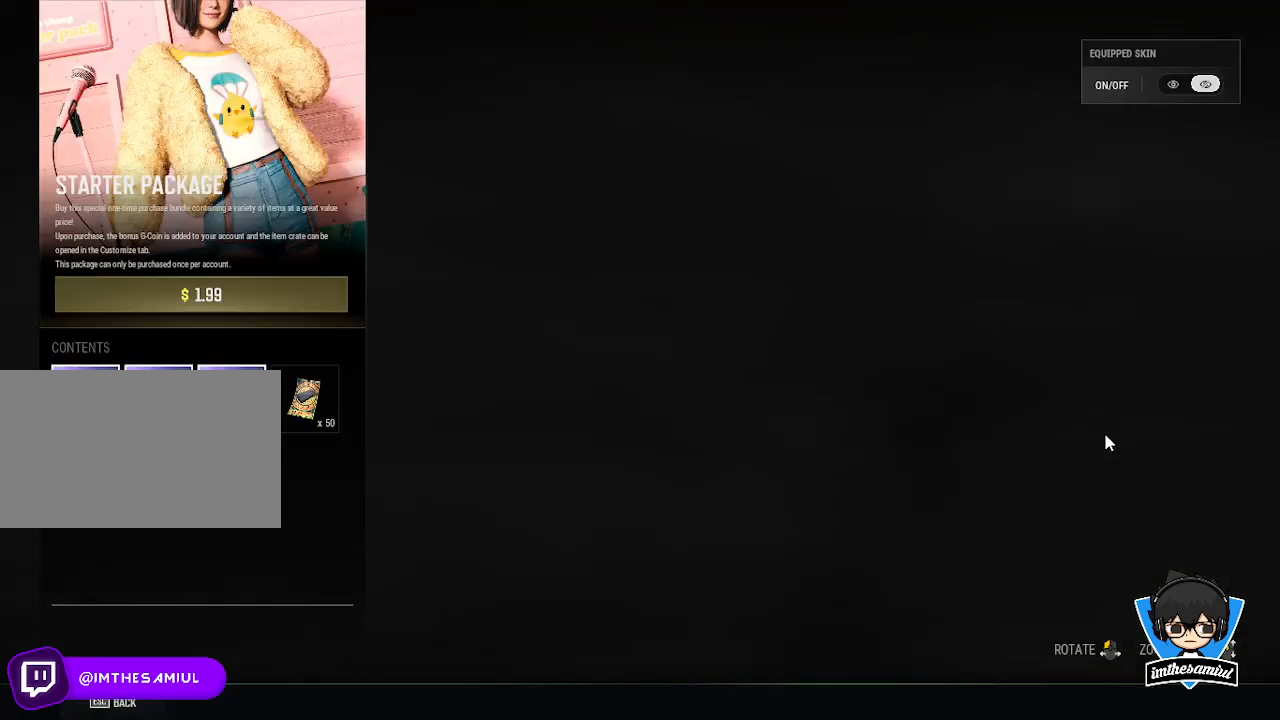
{"keys": [], "mouse": [], "events": []}
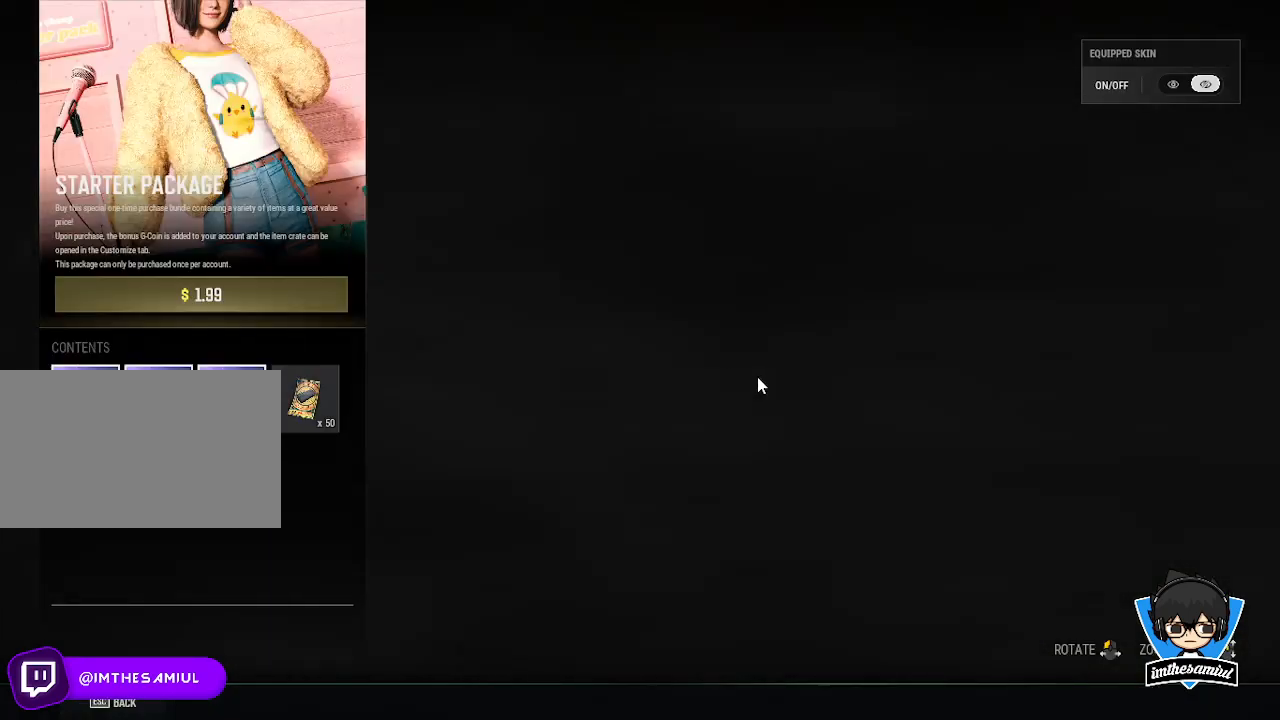
{"keys": [], "mouse": [], "events": []}
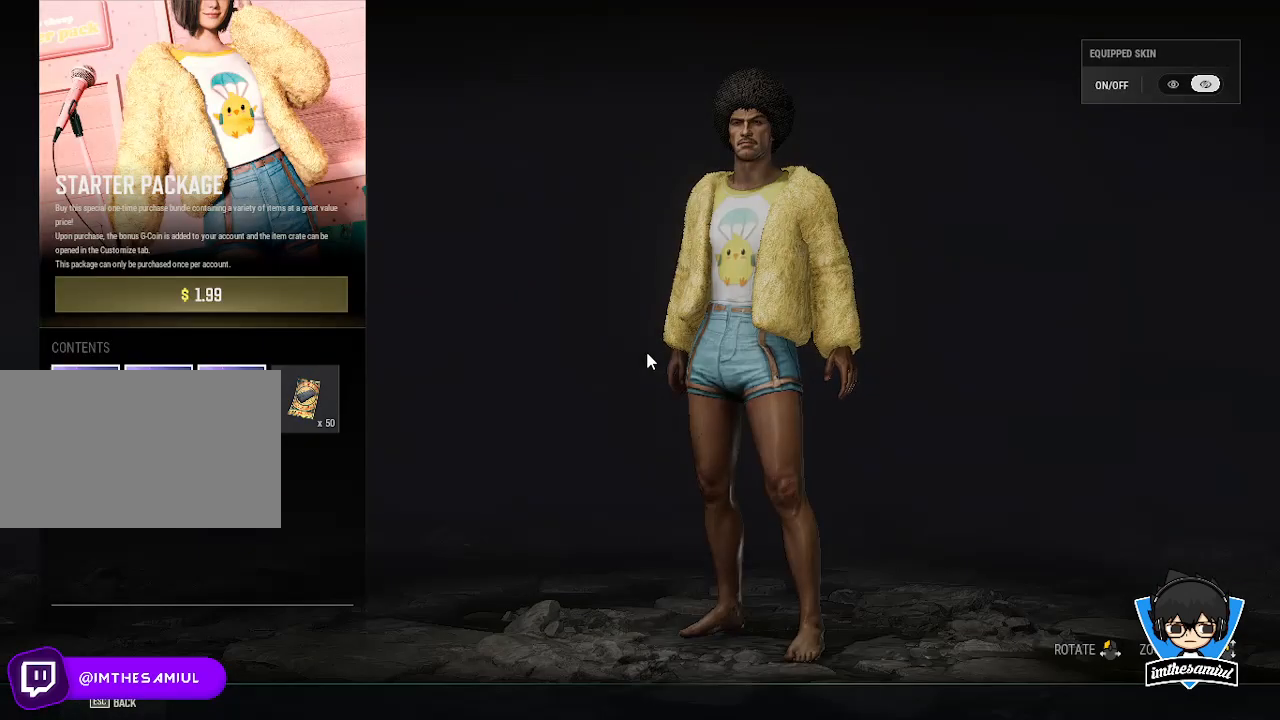
{"keys": [], "mouse": [], "events": []}
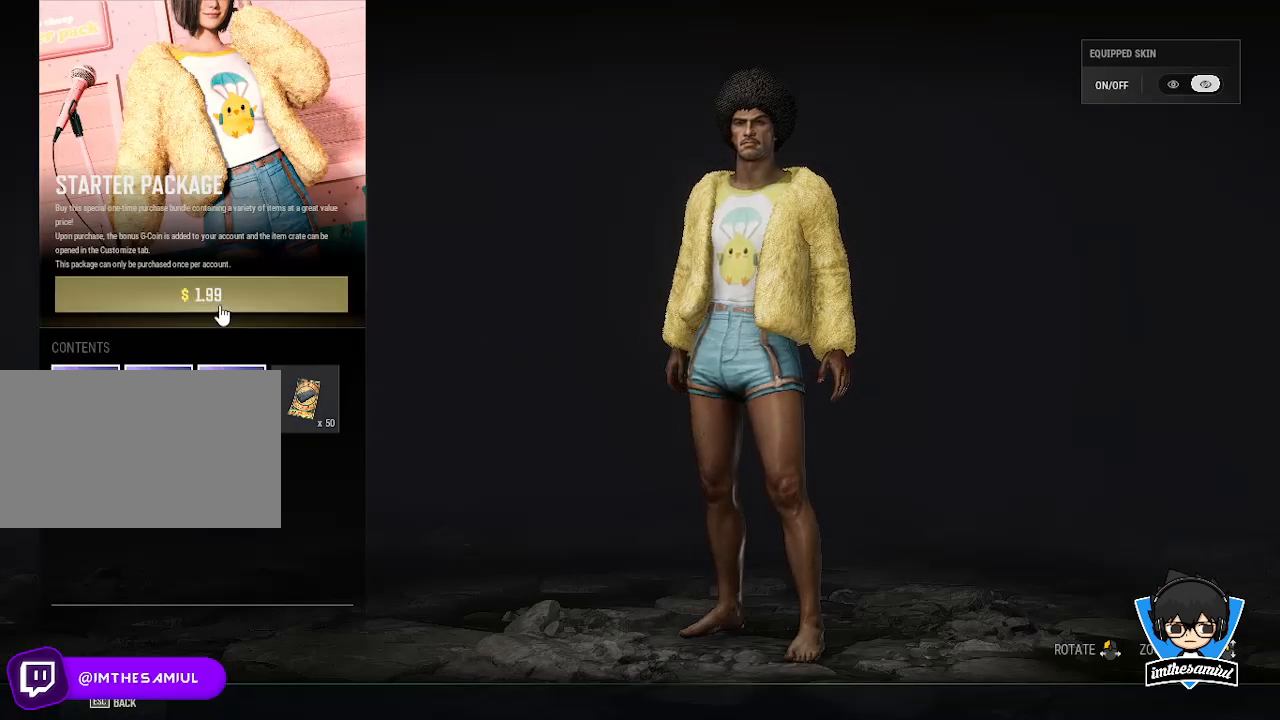
{"keys": [], "mouse": [], "events": []}
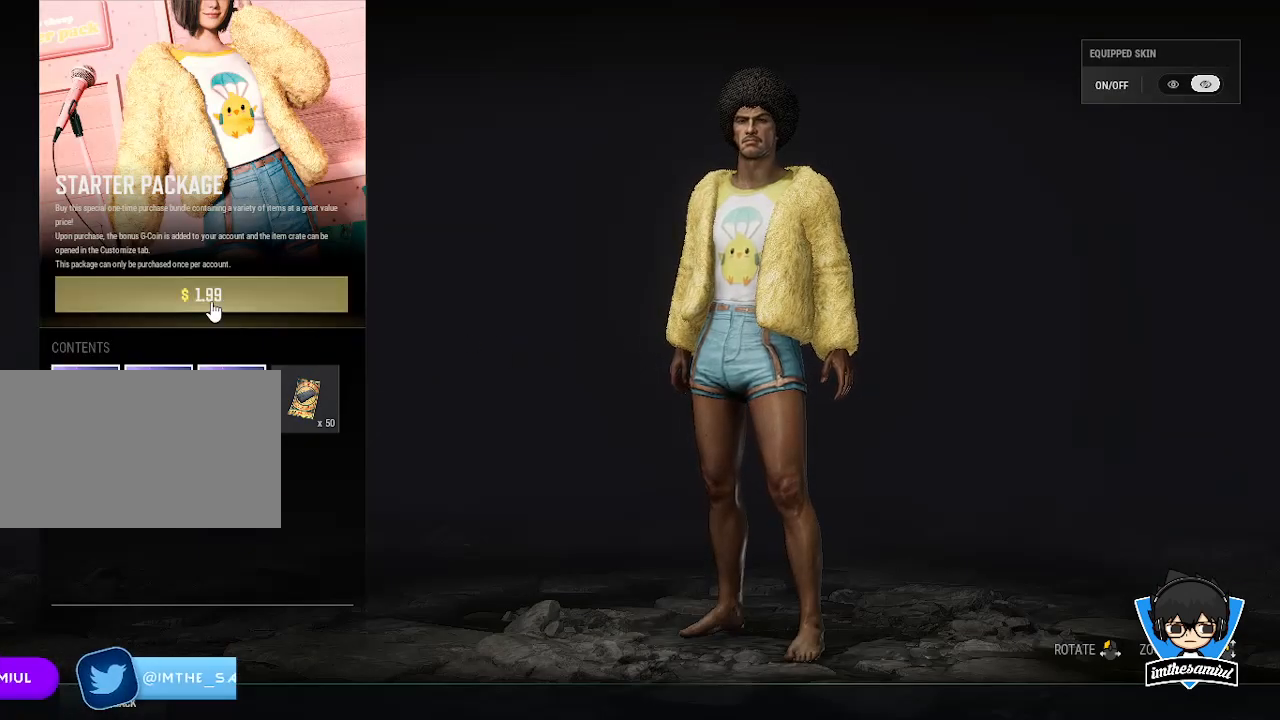
{"keys": [], "mouse": [], "events": []}
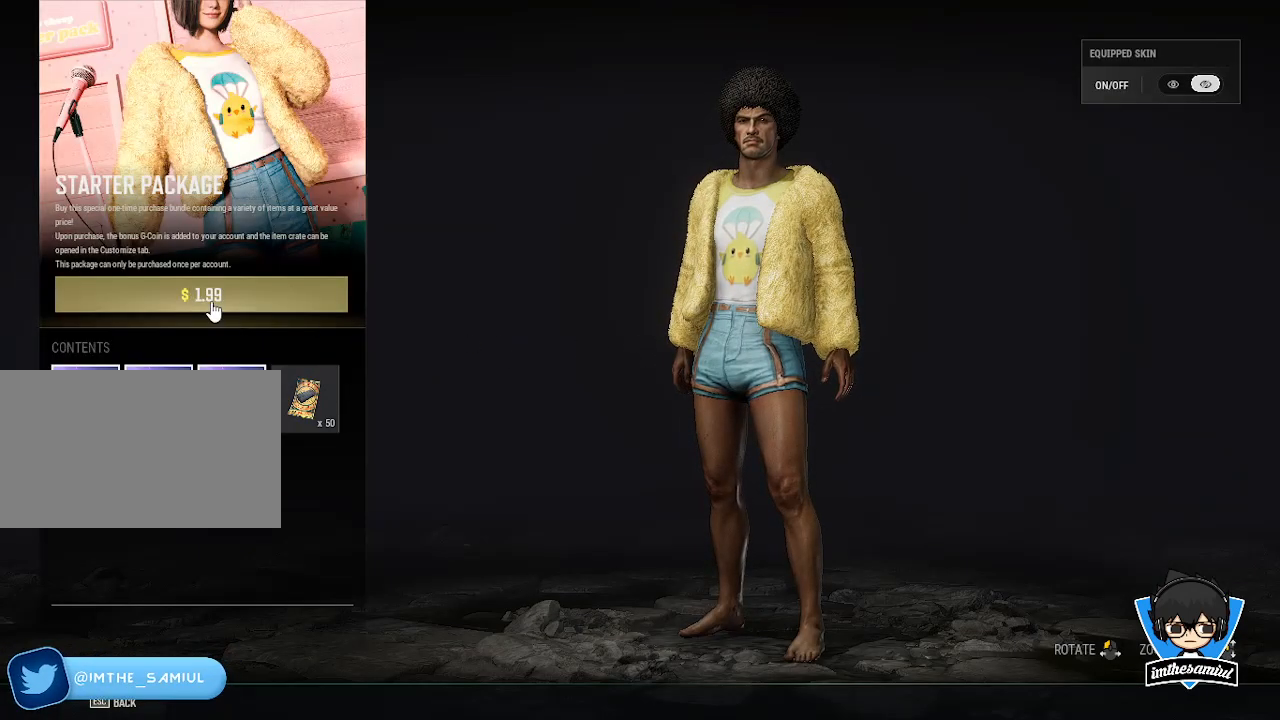
{"keys": [], "mouse": [], "events": []}
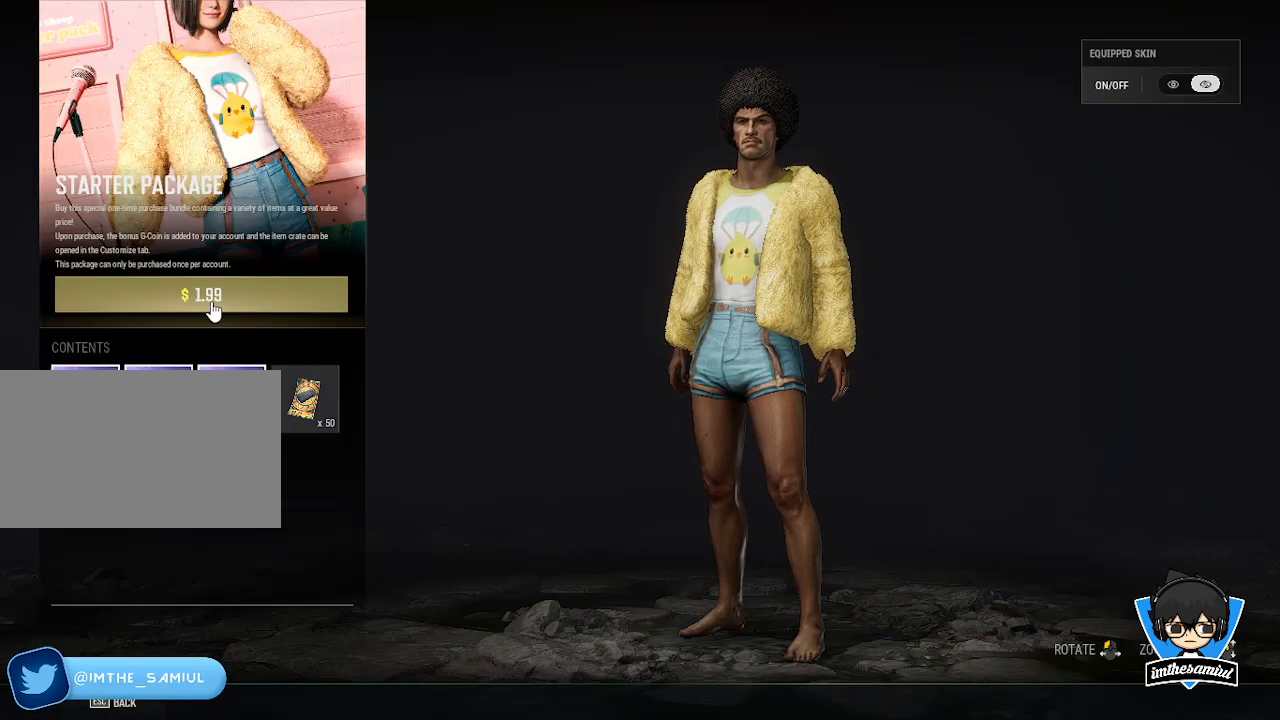
{"keys": [], "mouse": [], "events": [[217, "mouse_left", "down"], [317, "mouse_left", "up"]]}
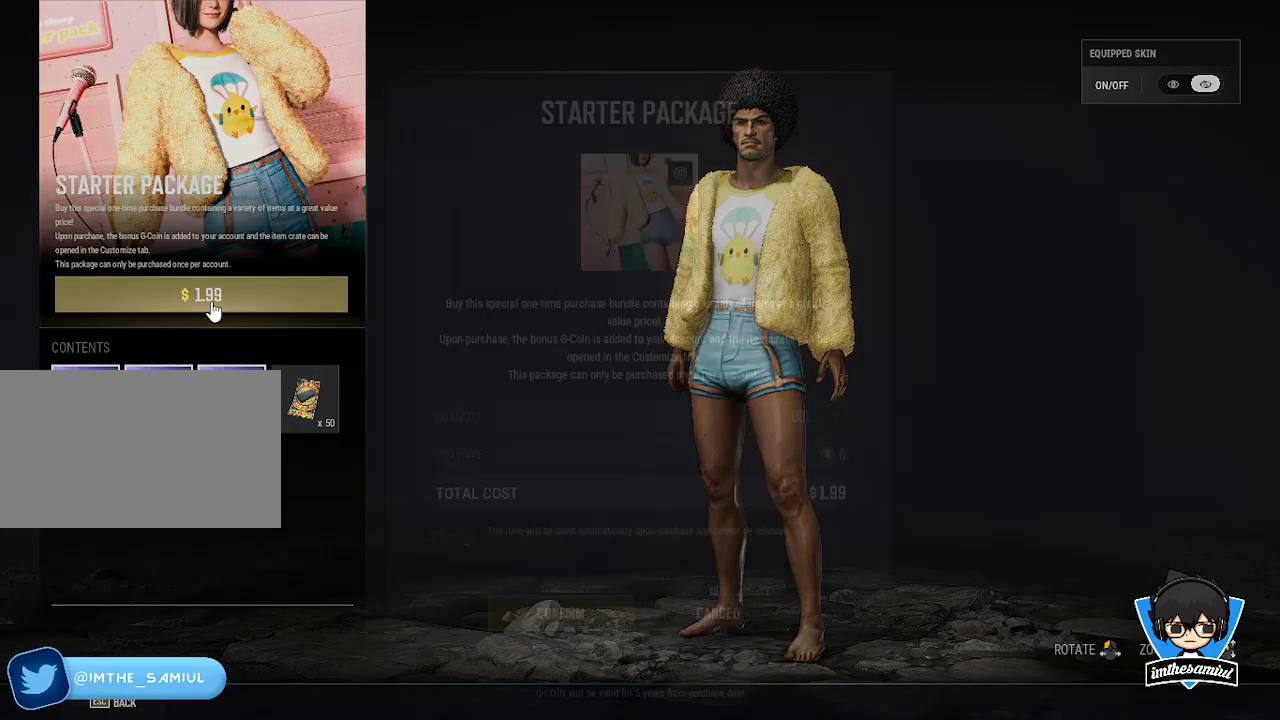
{"keys": [], "mouse": [], "events": []}
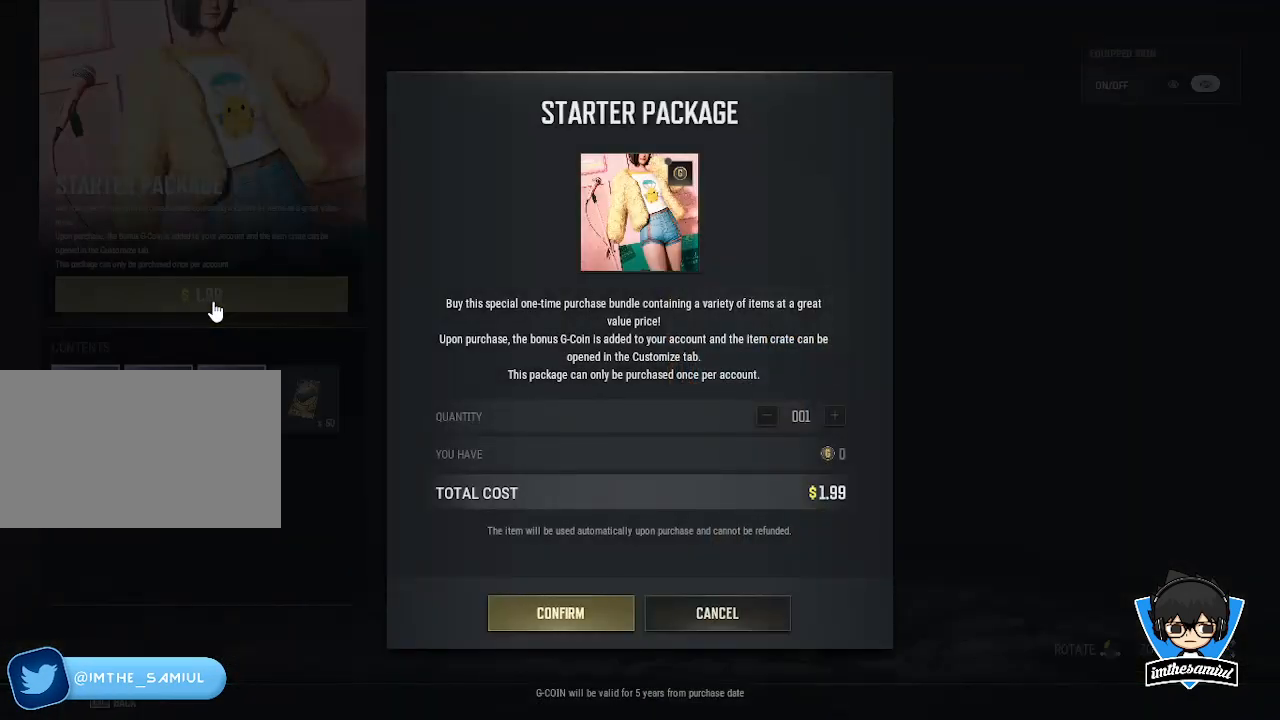
{"keys": [], "mouse": [], "events": []}
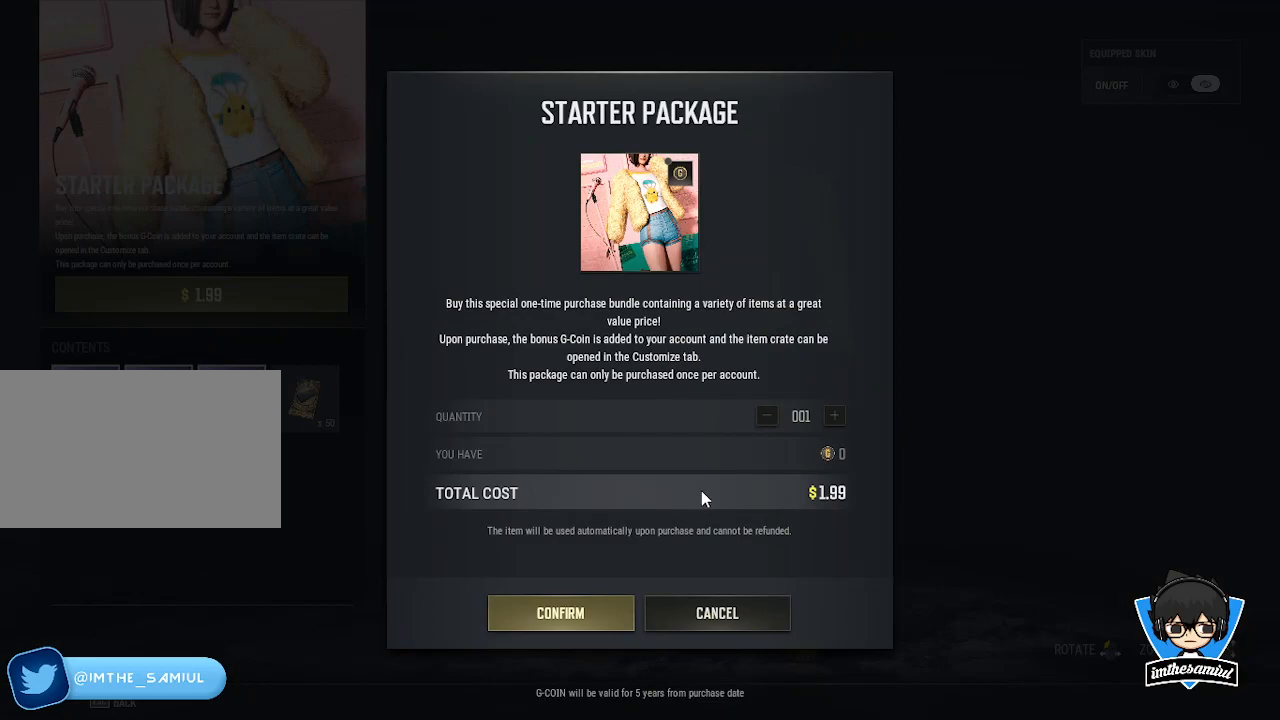
{"keys": [], "mouse": [], "events": []}
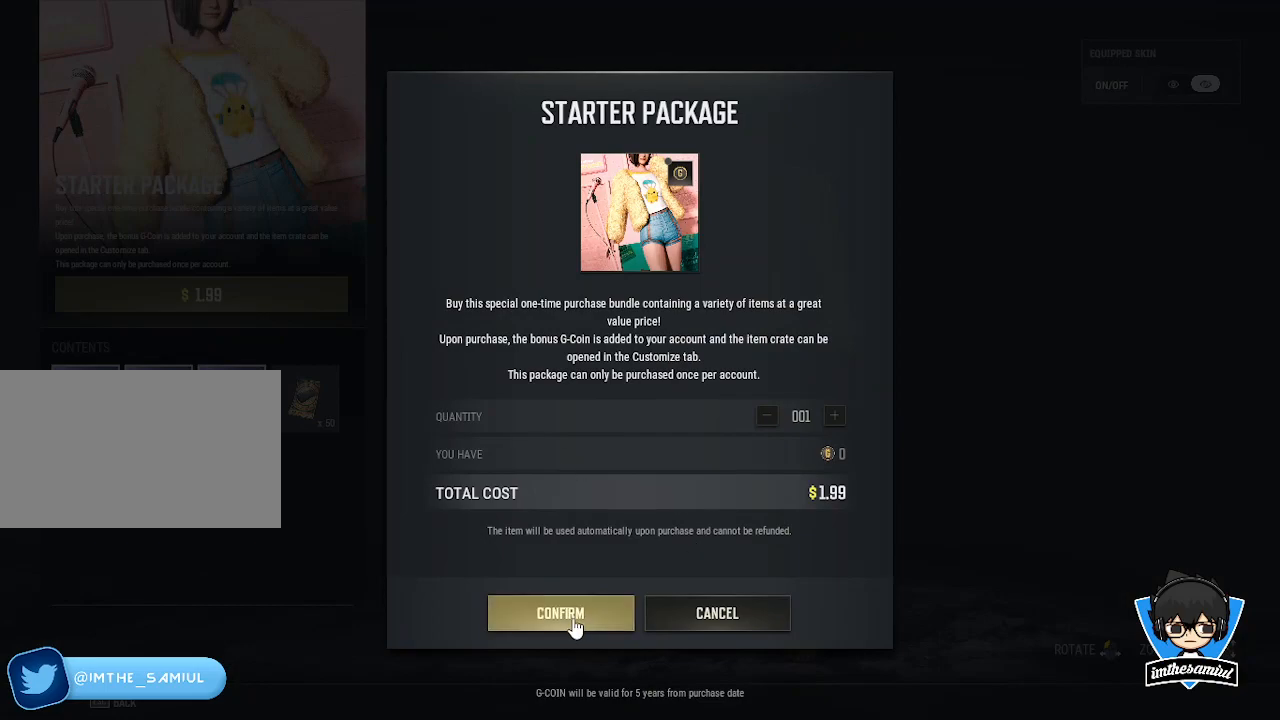
{"keys": [], "mouse": [], "events": [[233, "mouse_left", "down"], [333, "mouse_left", "up"]]}